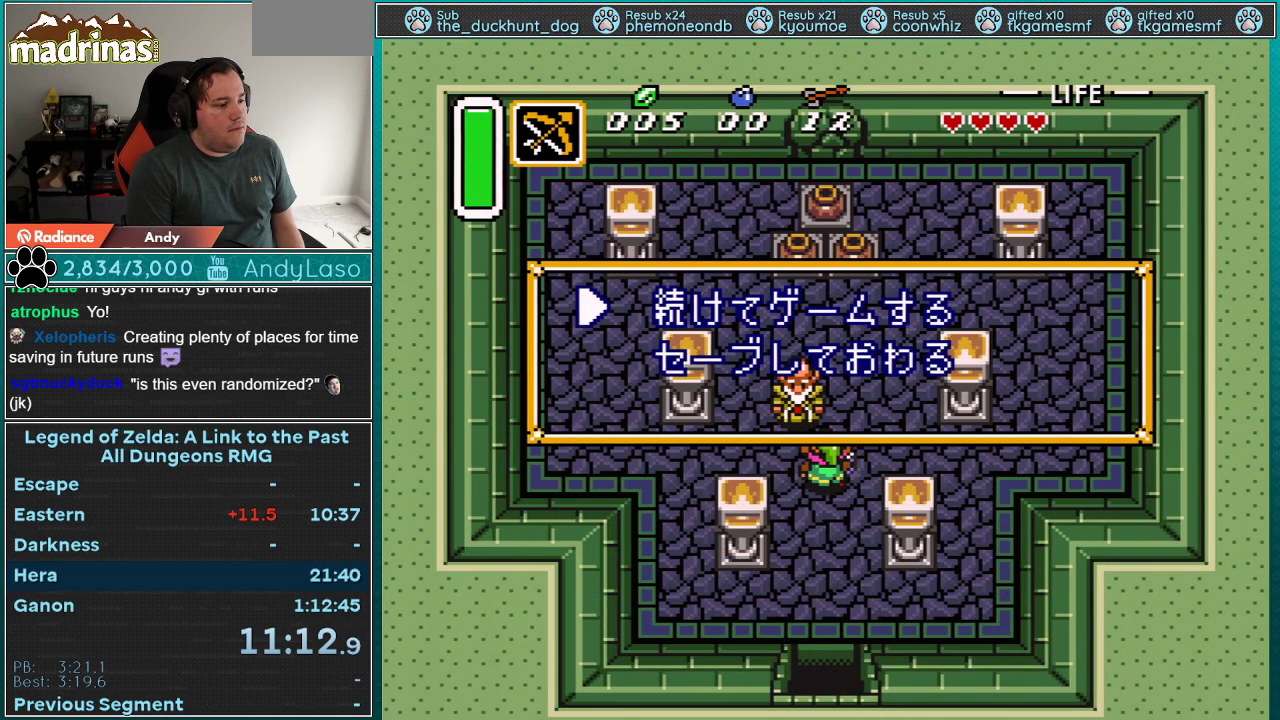
Gameplay with a controller (Nintendo layout); each line is a JSON object with the inputs held at the frame after it. "events" lists button and stick changes between this image and that frame as [ms after this image, input, new state], when the widget could be followed in between. Not read: L3 R3.
{"buttons": [], "events": [[33, "DPAD_DOWN", "up"], [117, "DPAD_DOWN", "down"], [217, "DPAD_DOWN", "up"], [300, "DPAD_DOWN", "down"], [400, "A", "down"], [433, "DPAD_DOWN", "up"], [467, "A", "up"]]}
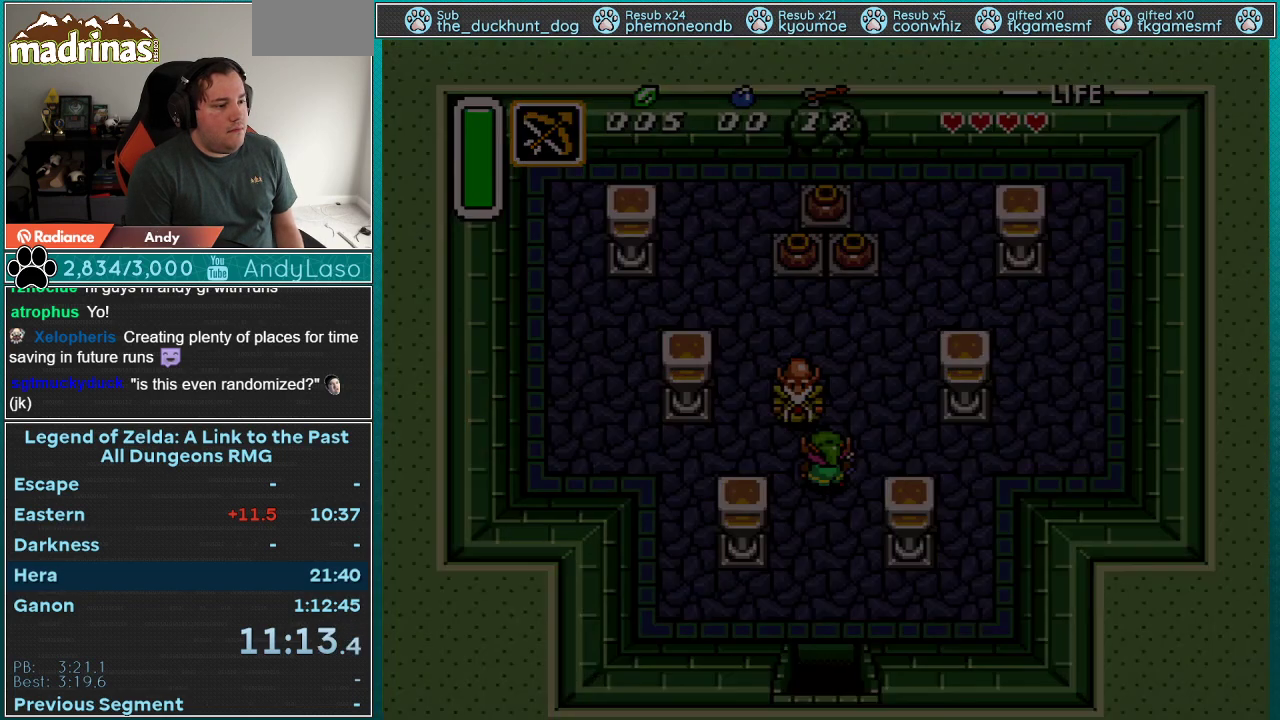
{"buttons": ["Y"], "events": [[33, "A", "down"], [117, "A", "up"], [183, "A", "down"], [283, "A", "up"], [467, "Y", "down"]]}
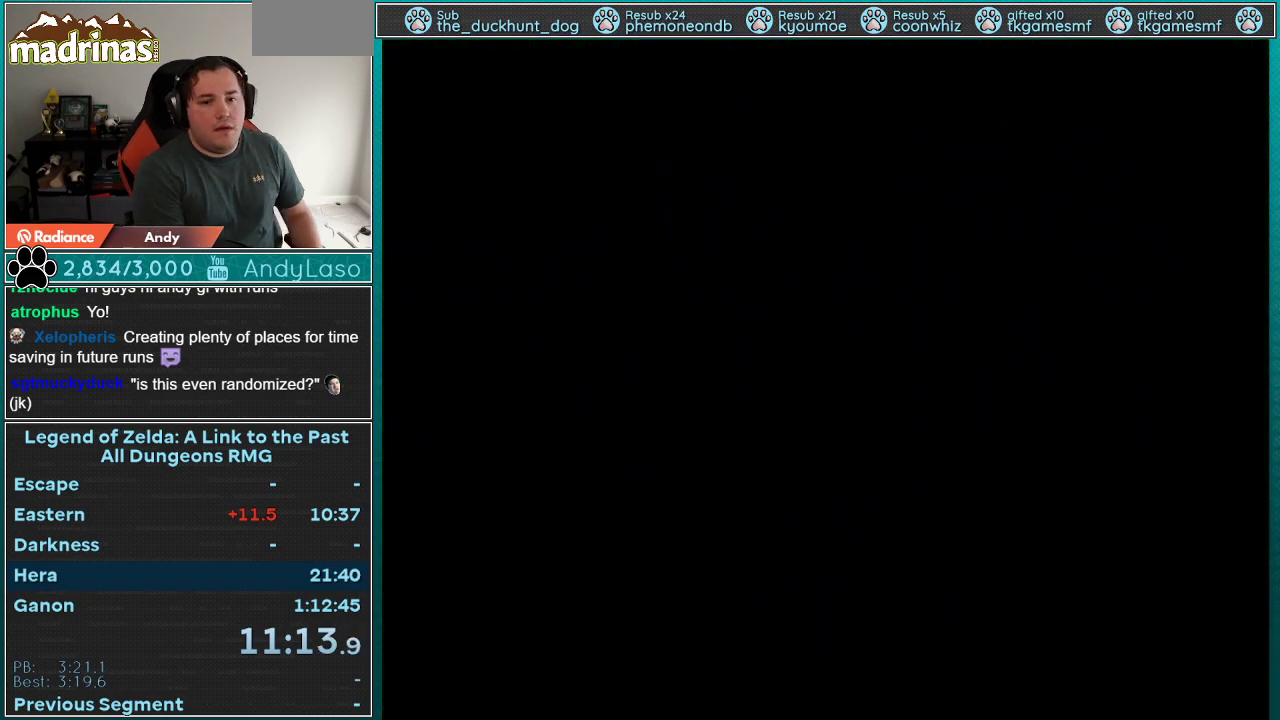
{"buttons": ["Y"], "events": [[17, "A", "down"], [50, "Y", "up"], [117, "Y", "down"], [150, "A", "up"], [217, "Y", "up"], [250, "A", "down"], [300, "A", "up"], [317, "Y", "down"], [383, "Y", "up"], [483, "Y", "down"]]}
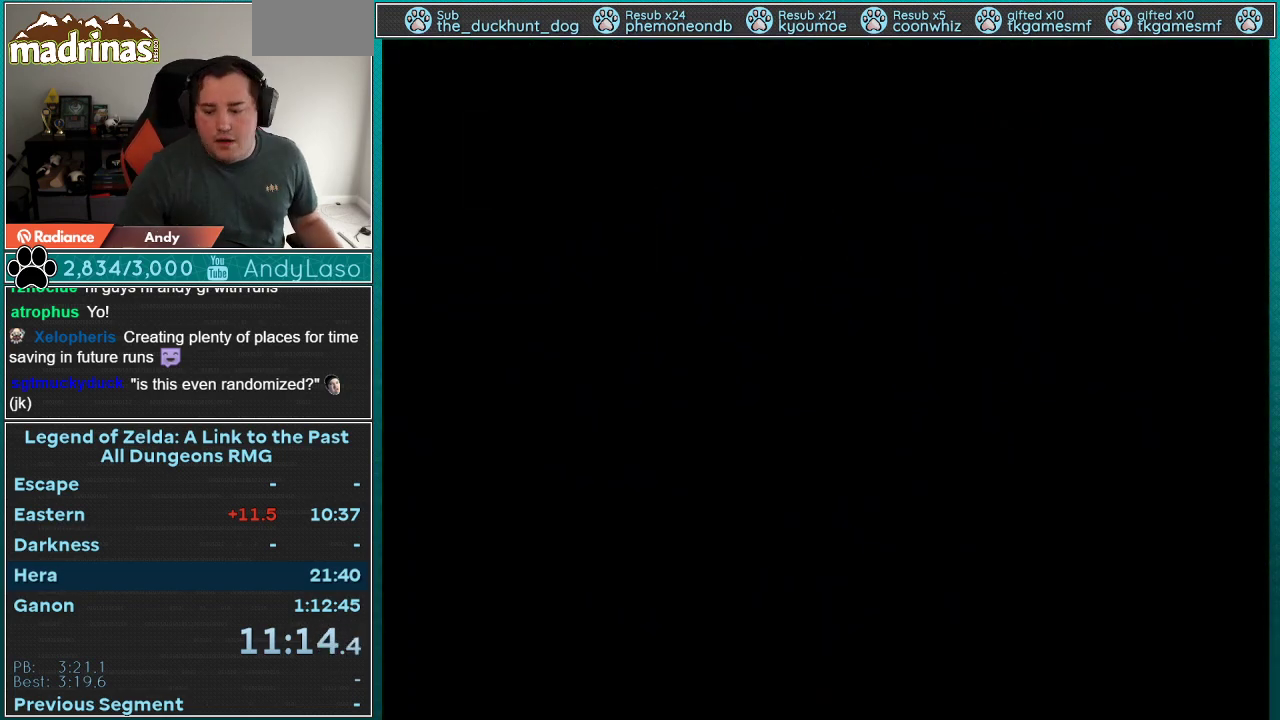
{"buttons": ["A", "B", "Y"], "events": [[33, "Y", "up"], [100, "Y", "down"], [167, "A", "down"], [167, "B", "down"], [200, "Y", "up"], [233, "B", "up"], [267, "A", "up"], [317, "A", "down"], [317, "B", "down"], [383, "B", "up"], [417, "A", "up"], [483, "A", "down"], [483, "B", "down"], [483, "Y", "down"]]}
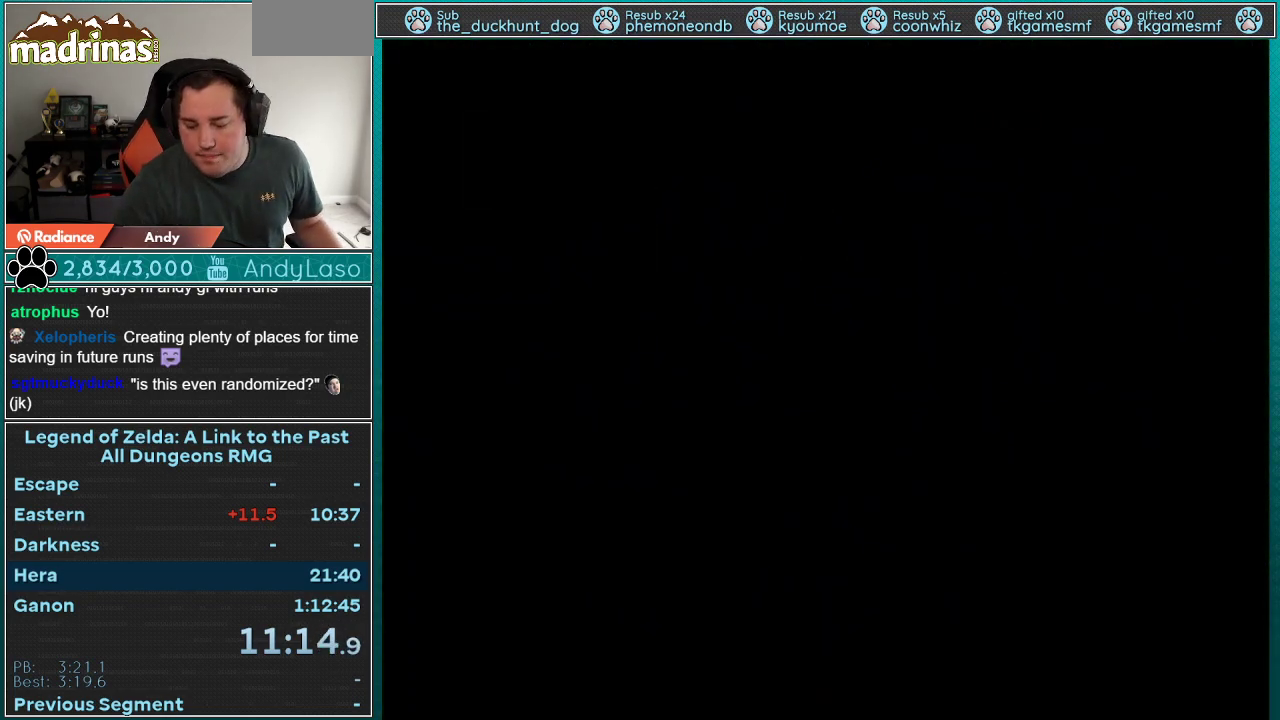
{"buttons": ["A", "B"], "events": [[67, "A", "up"], [67, "B", "up"], [67, "Y", "up"], [133, "A", "down"], [133, "B", "down"], [133, "Y", "down"], [200, "Y", "up"], [233, "A", "up"], [233, "B", "up"], [300, "Y", "down"], [317, "A", "down"], [317, "B", "down"], [350, "B", "up"], [350, "Y", "up"], [383, "A", "up"], [483, "A", "down"], [483, "B", "down"]]}
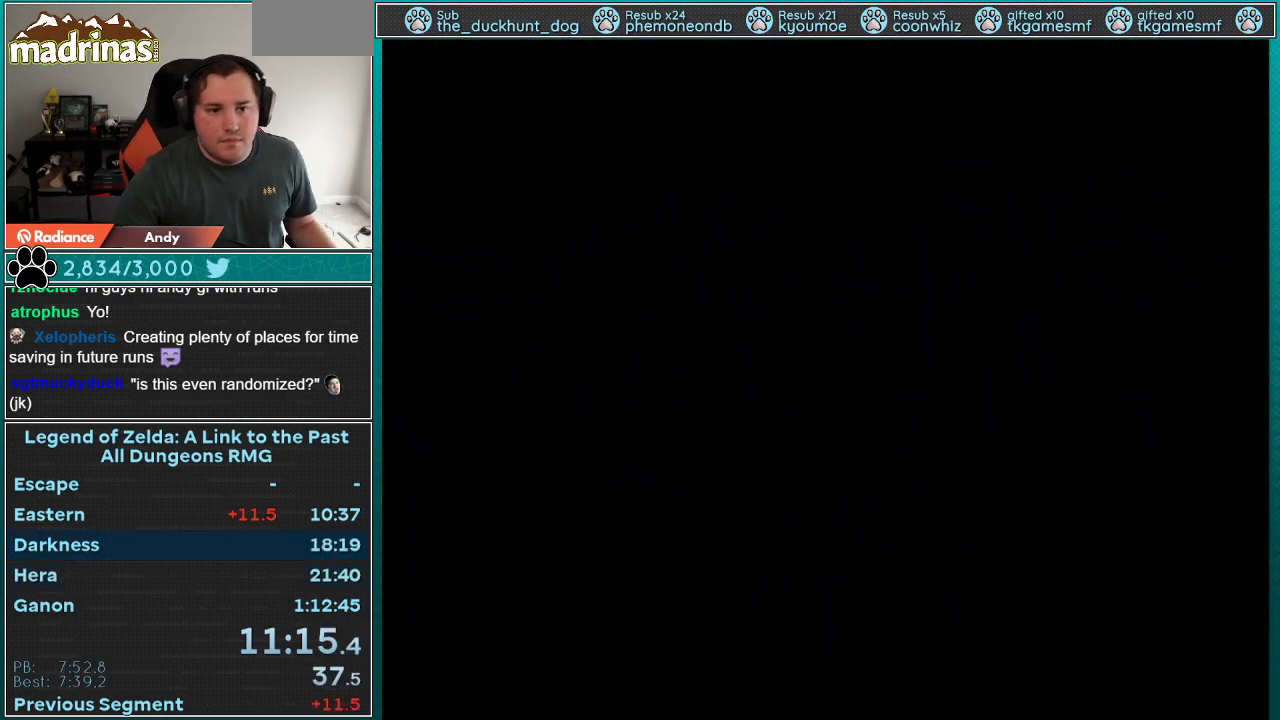
{"buttons": [], "events": [[17, "B", "up"], [33, "A", "up"], [100, "A", "down"], [100, "B", "down"], [100, "Y", "down"], [133, "Y", "up"], [167, "B", "up"], [200, "A", "up"]]}
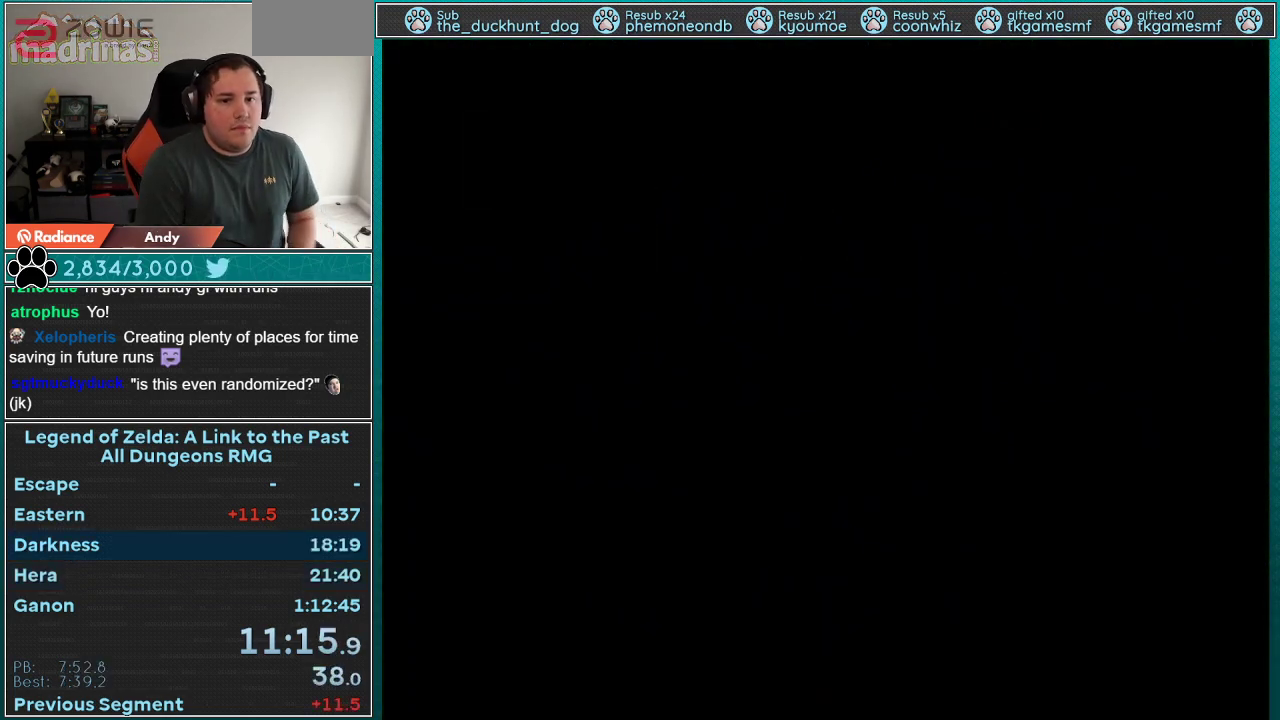
{"buttons": [], "events": [[100, "Y", "down"], [133, "A", "down"], [133, "B", "down"], [200, "B", "up"], [200, "X", "down"], [200, "Y", "up"], [267, "A", "up"], [267, "X", "up"], [317, "A", "down"], [317, "X", "down"], [417, "A", "up"], [417, "X", "up"]]}
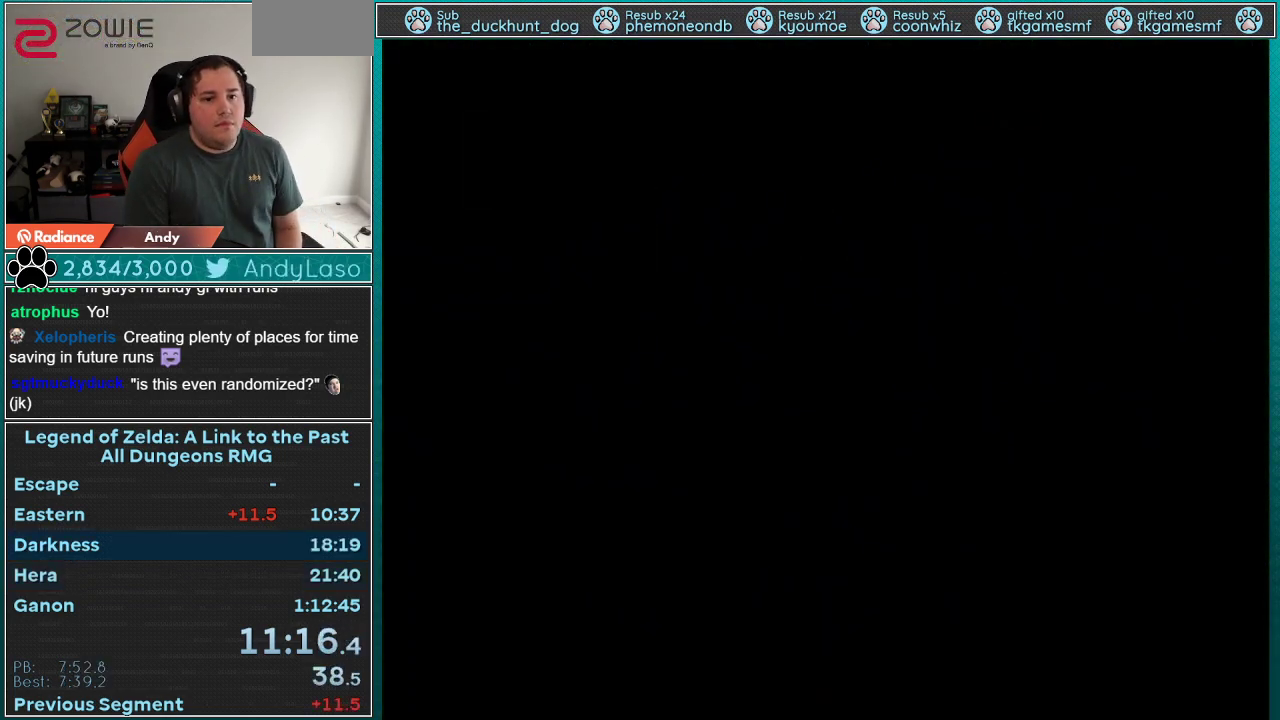
{"buttons": ["A"], "events": [[17, "A", "down"], [17, "X", "down"], [100, "A", "up"], [100, "B", "down"], [100, "X", "up"], [167, "A", "down"], [167, "B", "up"], [167, "X", "down"], [267, "A", "up"], [267, "B", "down"], [267, "X", "up"], [317, "A", "down"], [317, "B", "up"], [317, "X", "down"], [350, "Y", "down"], [417, "A", "up"], [417, "X", "up"], [417, "Y", "up"], [483, "A", "down"]]}
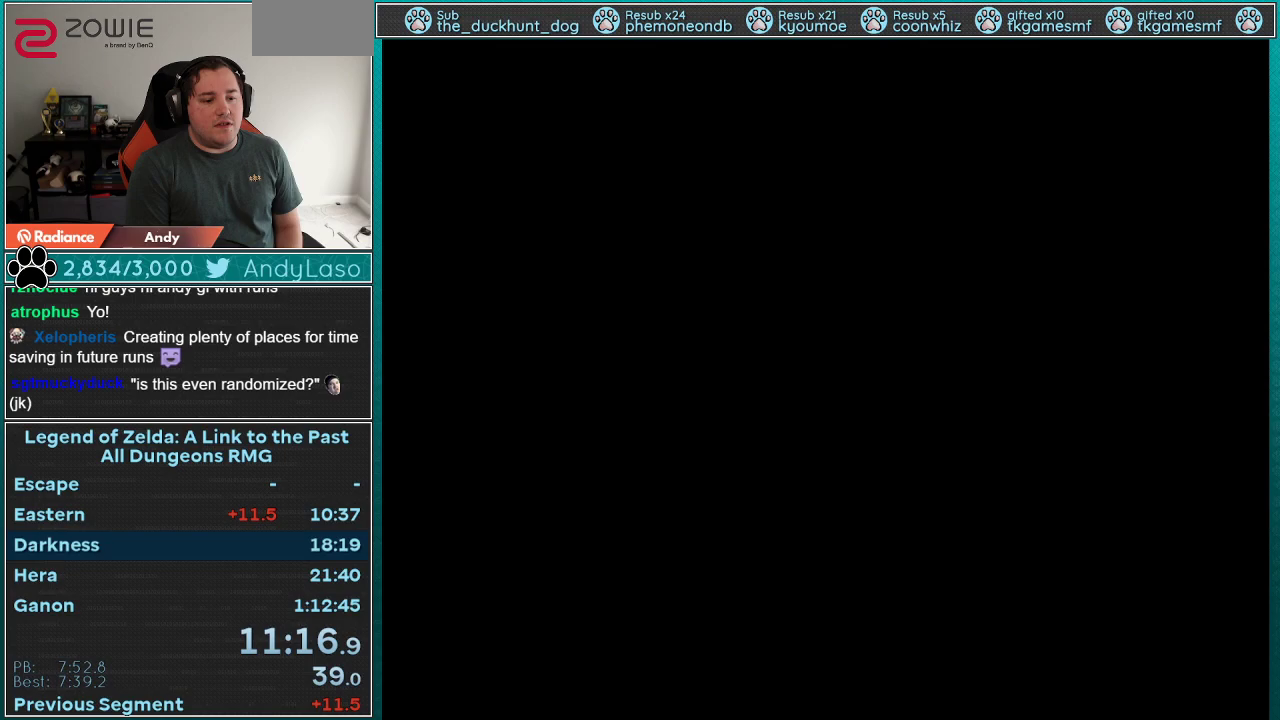
{"buttons": ["A", "X", "Y"], "events": [[17, "X", "down"], [67, "A", "up"], [67, "B", "down"], [67, "X", "up"], [133, "A", "down"], [133, "B", "up"], [133, "X", "down"], [167, "Y", "down"], [233, "B", "down"], [233, "X", "up"], [233, "Y", "up"], [300, "B", "up"], [300, "X", "down"], [383, "A", "up"], [383, "X", "up"], [450, "X", "down"], [483, "A", "down"], [483, "Y", "down"]]}
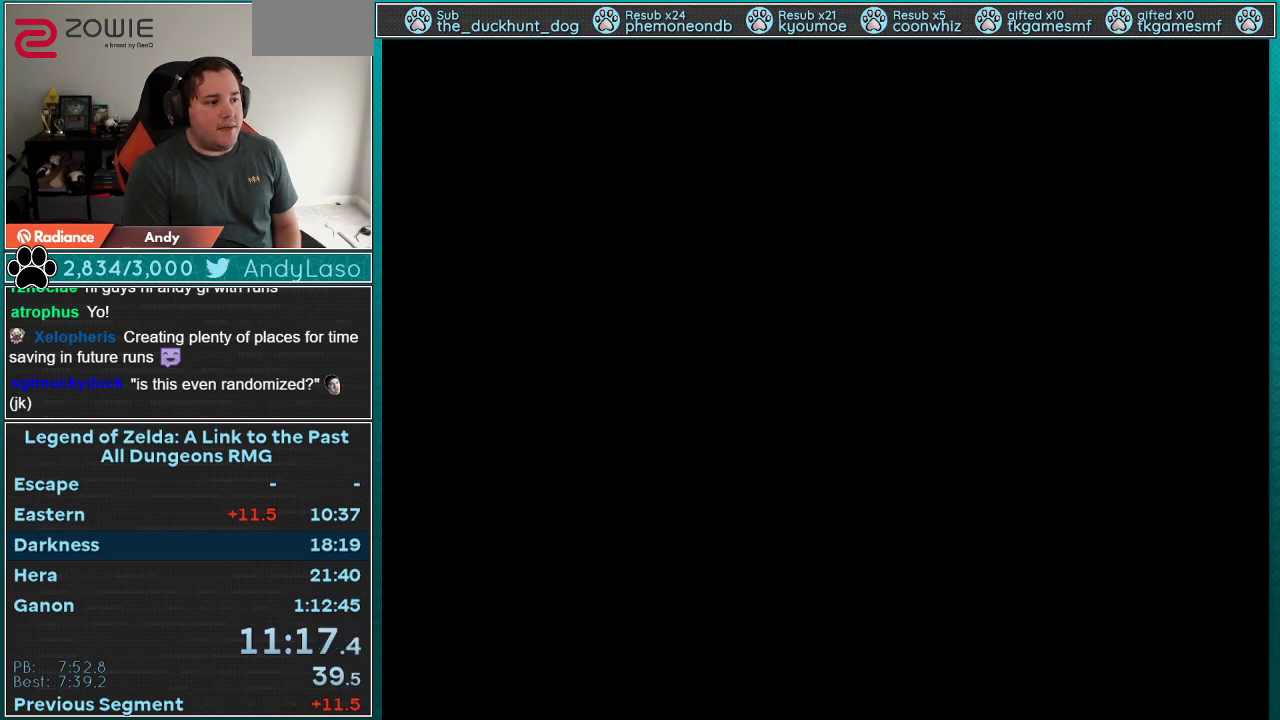
{"buttons": [], "events": [[17, "B", "down"], [50, "A", "up"], [50, "X", "up"], [50, "Y", "up"], [67, "B", "up"]]}
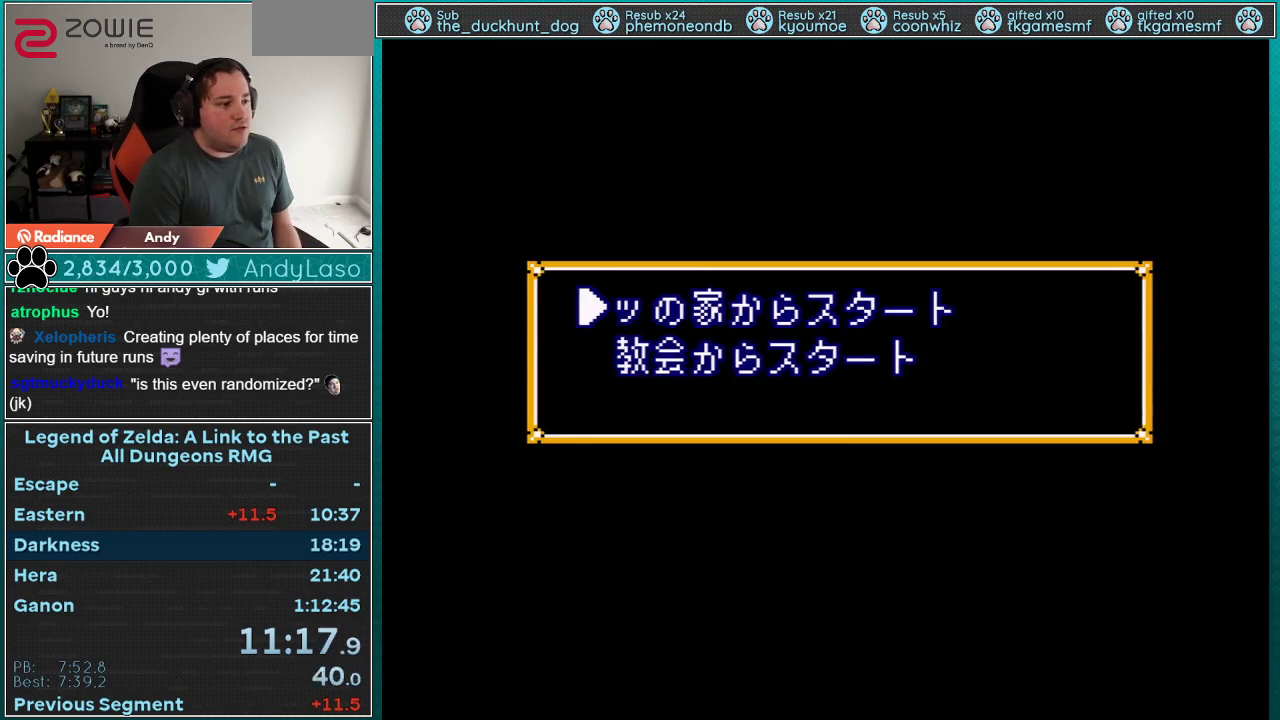
{"buttons": [], "events": []}
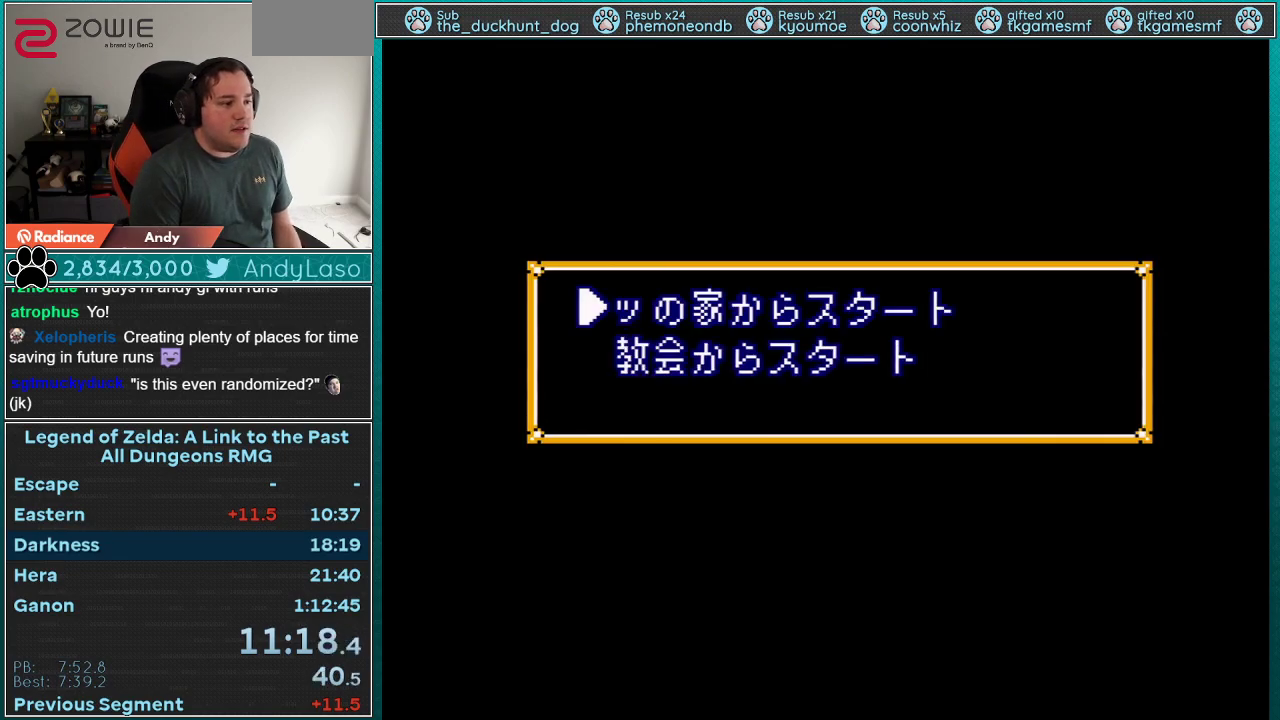
{"buttons": ["A"], "events": [[167, "DPAD_DOWN", "down"], [233, "DPAD_DOWN", "up"], [300, "A", "down"]]}
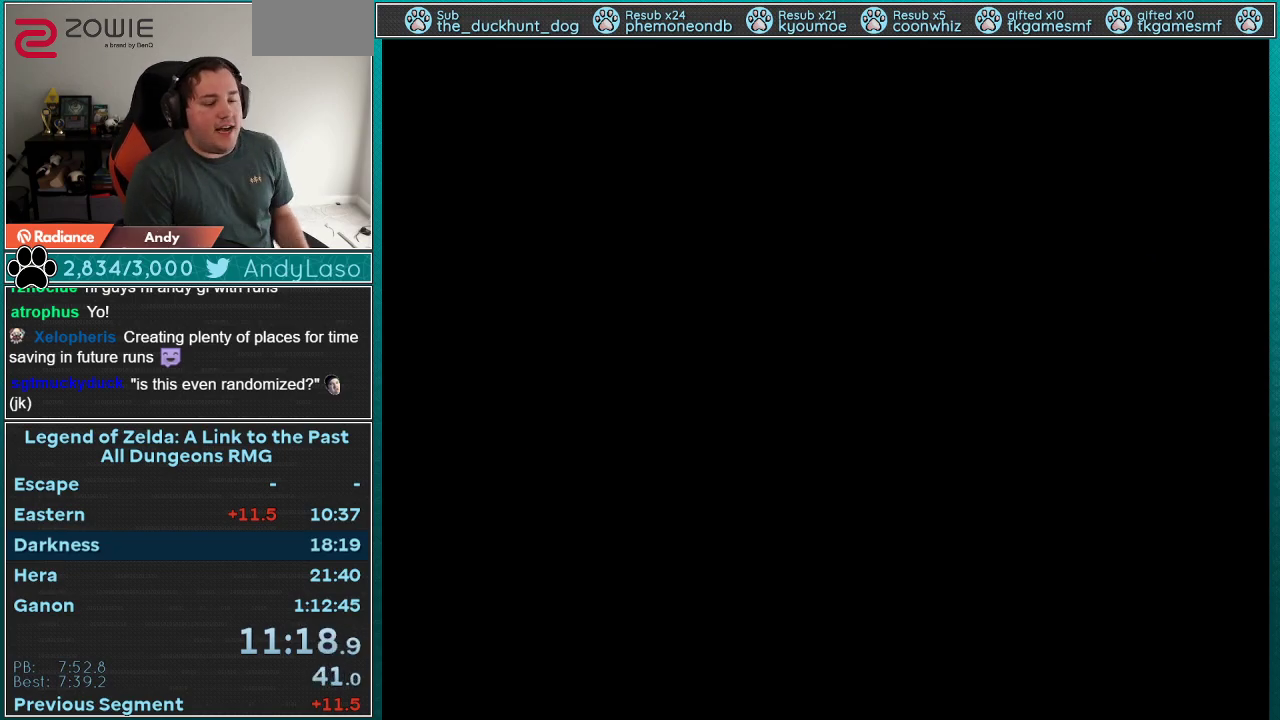
{"buttons": ["A"], "events": []}
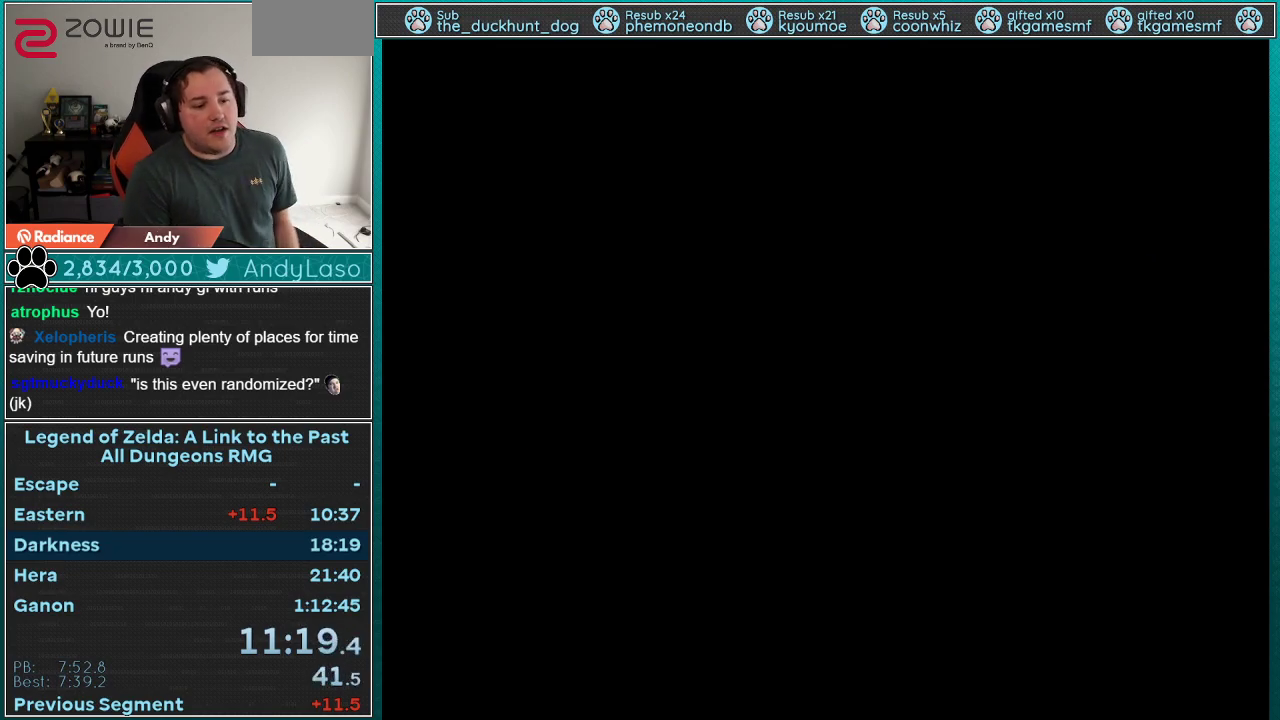
{"buttons": ["A"], "events": []}
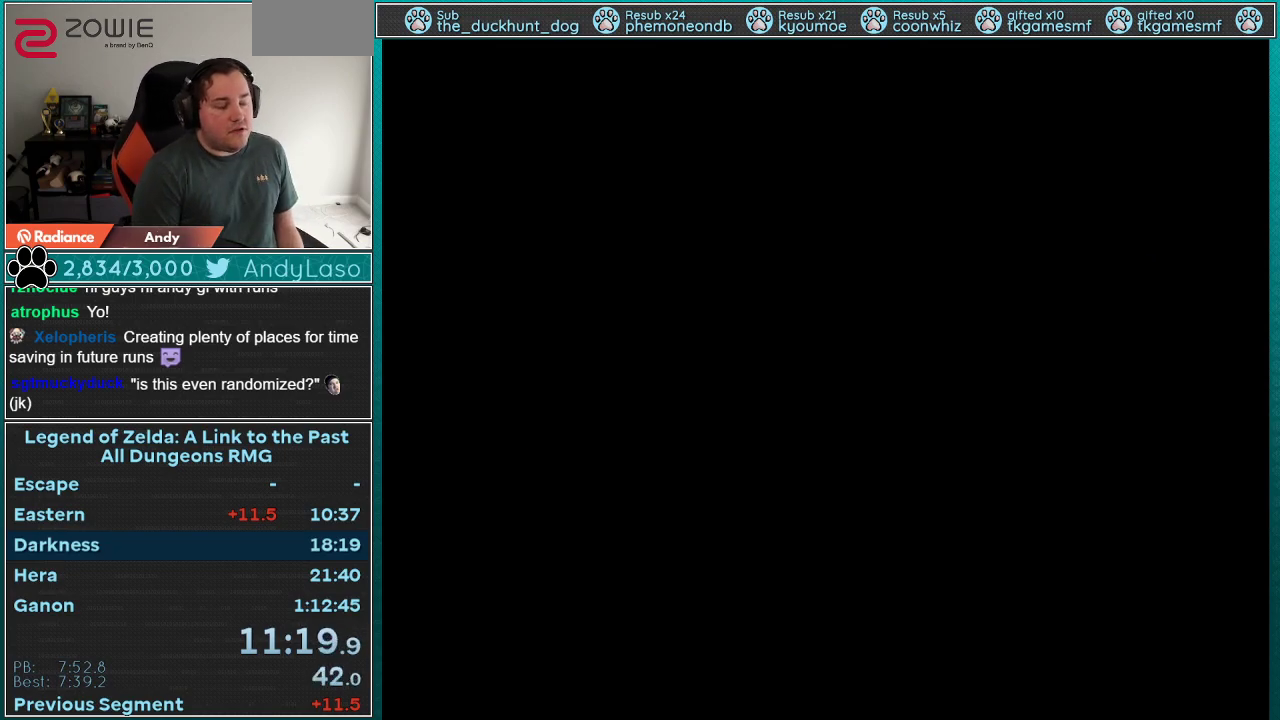
{"buttons": ["DPAD_UP"], "events": [[150, "A", "up"], [400, "DPAD_UP", "down"]]}
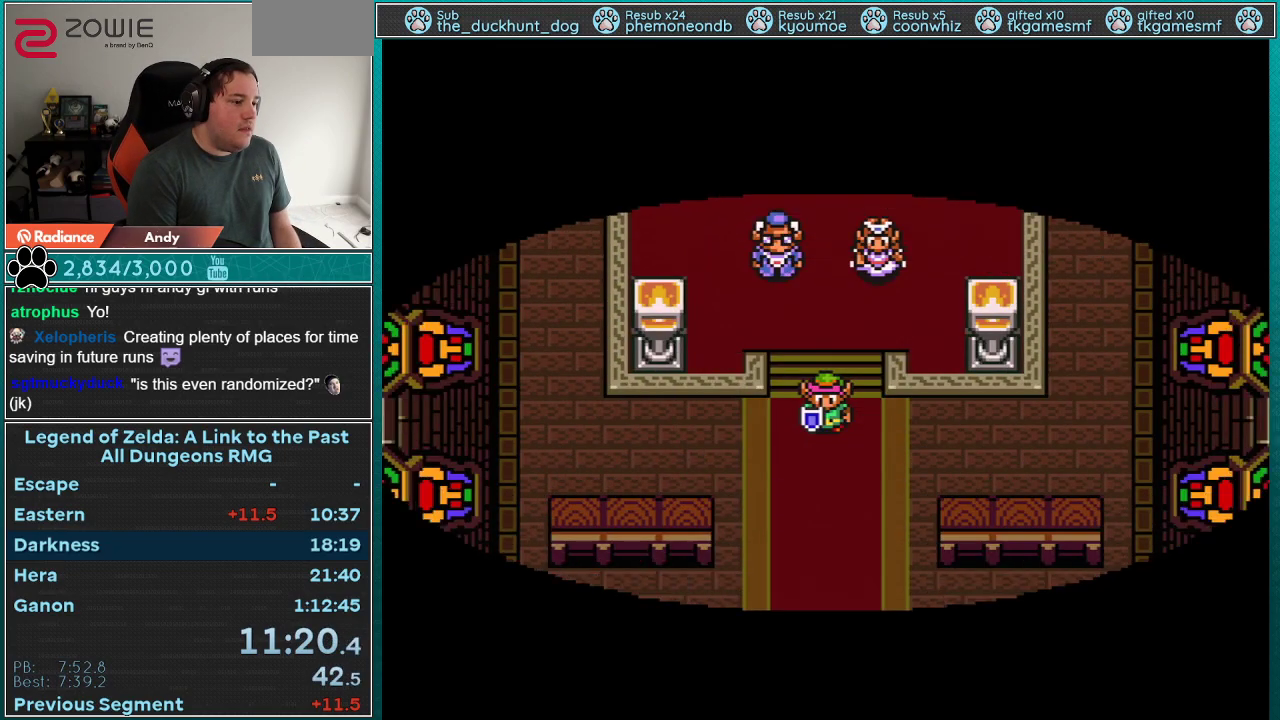
{"buttons": ["DPAD_UP", "DPAD_LEFT"], "events": [[400, "DPAD_LEFT", "down"]]}